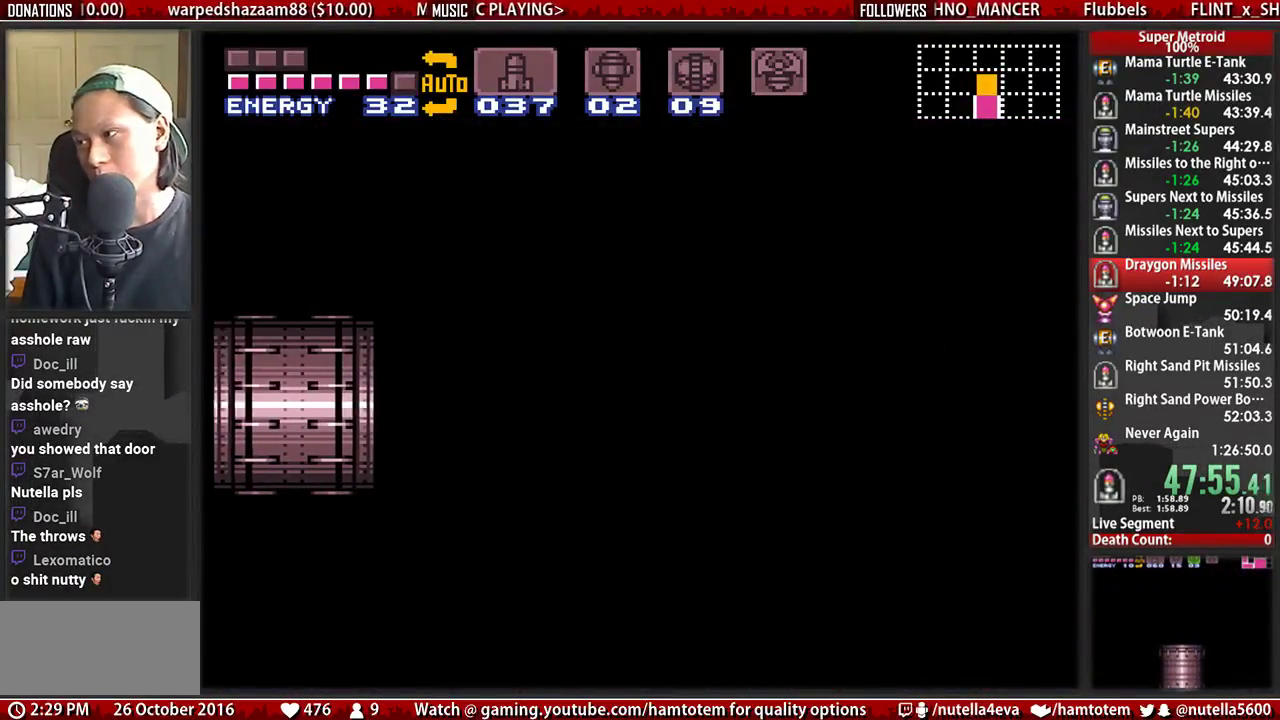
Gameplay with a controller (Nintendo layout); each line is a JSON object with the inputs held at the frame after it. "events" lists button and stick changes between this image and that frame as [ms after this image, input, new state], when the widget could be followed in between. Not read: L3 R3.
{"buttons": [], "events": []}
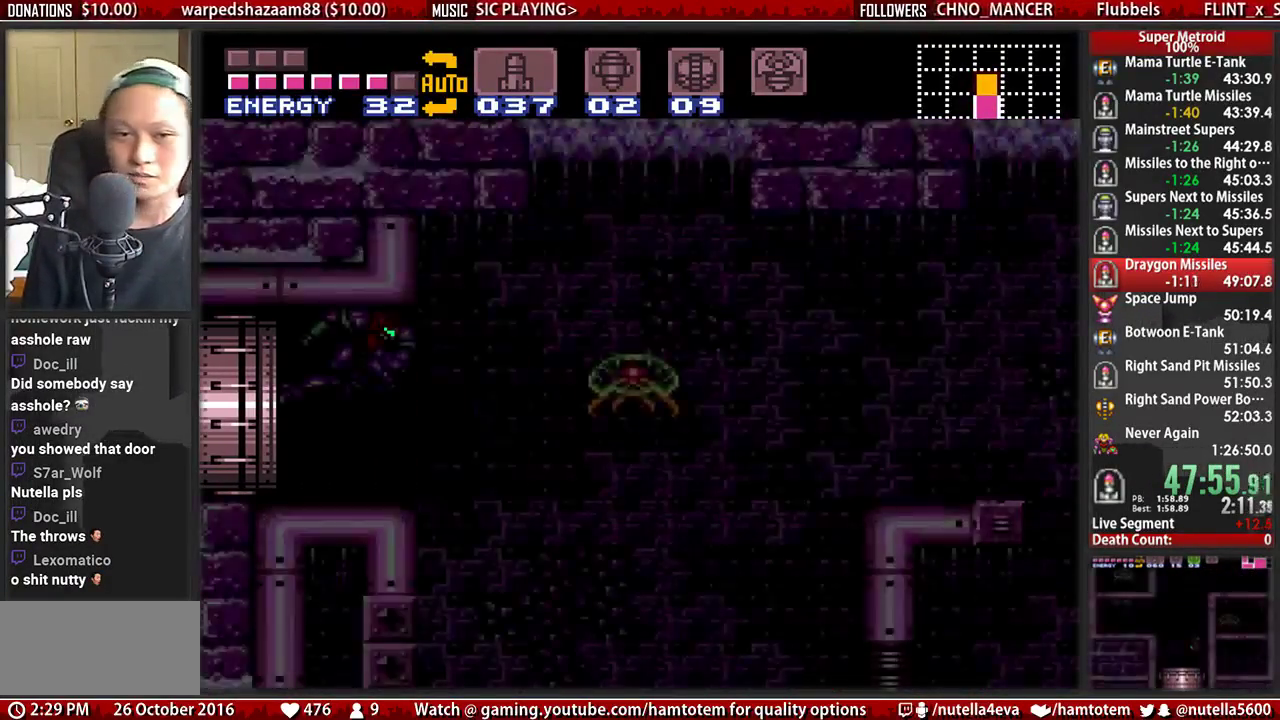
{"buttons": ["DPAD_LEFT"], "events": [[267, "DPAD_LEFT", "down"]]}
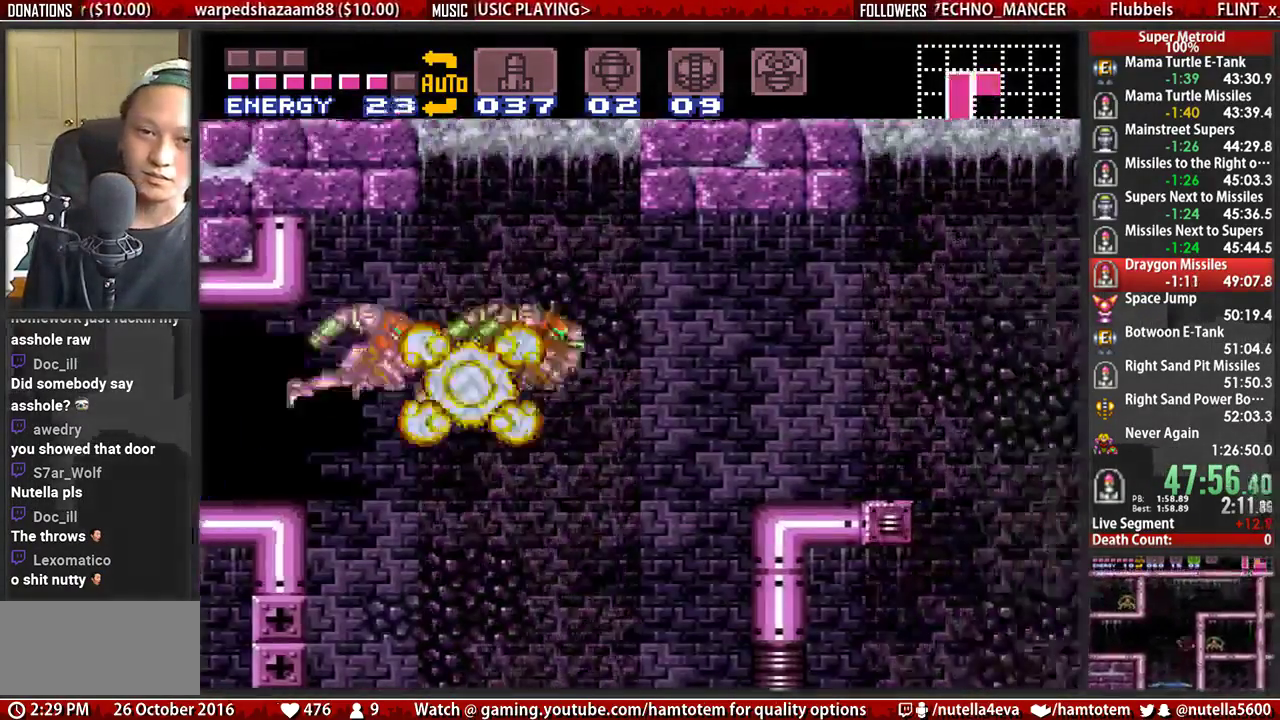
{"buttons": ["B", "DPAD_LEFT"], "events": [[17, "B", "down"]]}
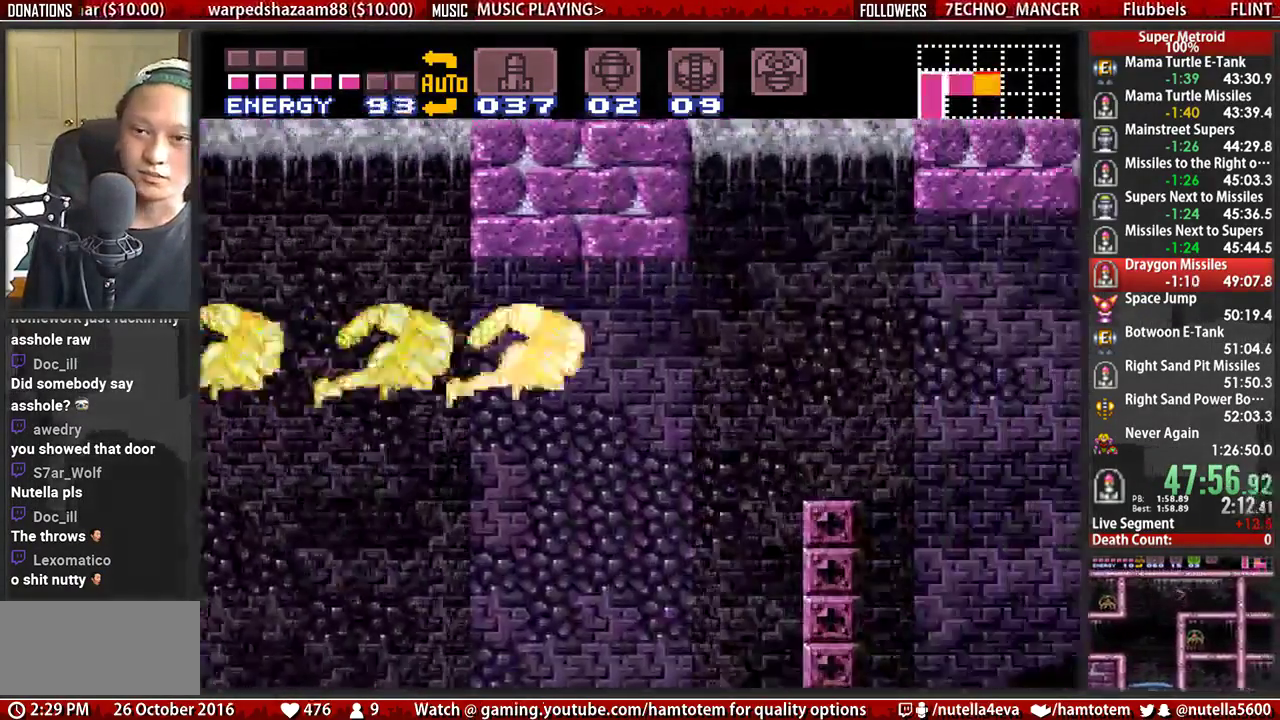
{"buttons": ["B", "DPAD_LEFT"], "events": []}
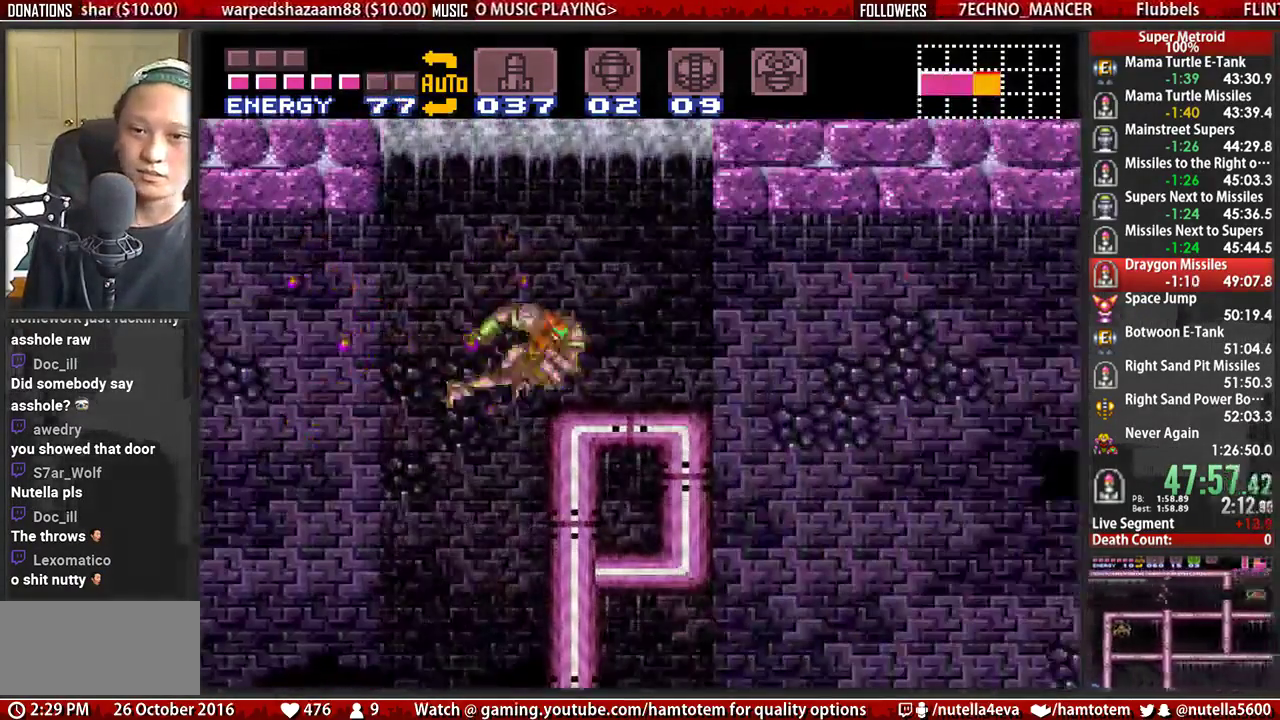
{"buttons": ["B", "DPAD_LEFT"], "events": []}
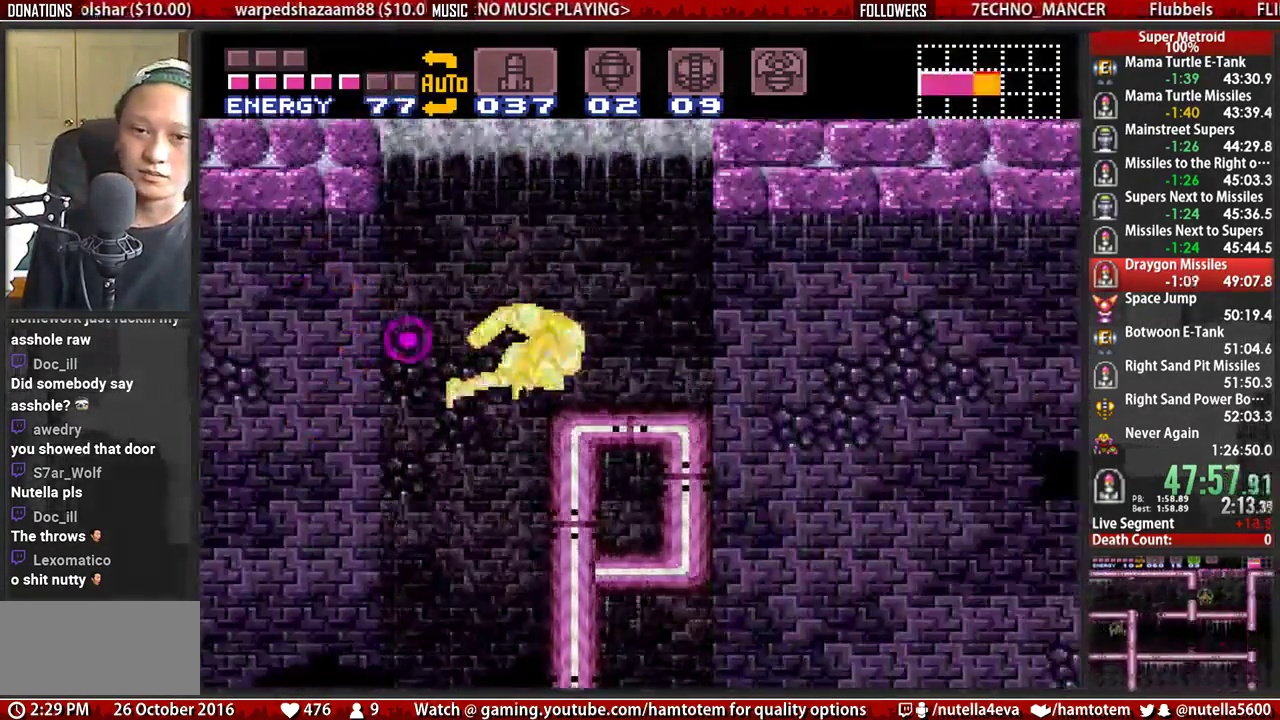
{"buttons": ["B", "DPAD_LEFT"], "events": []}
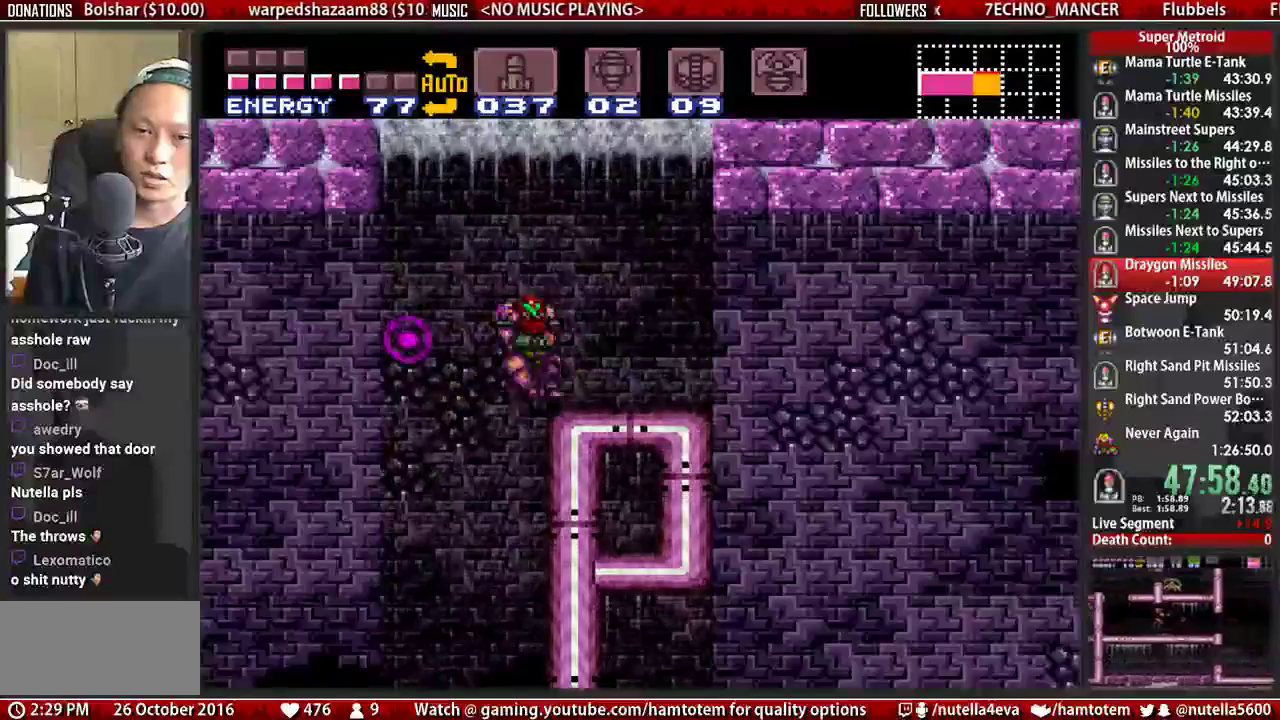
{"buttons": ["B", "DPAD_LEFT"], "events": []}
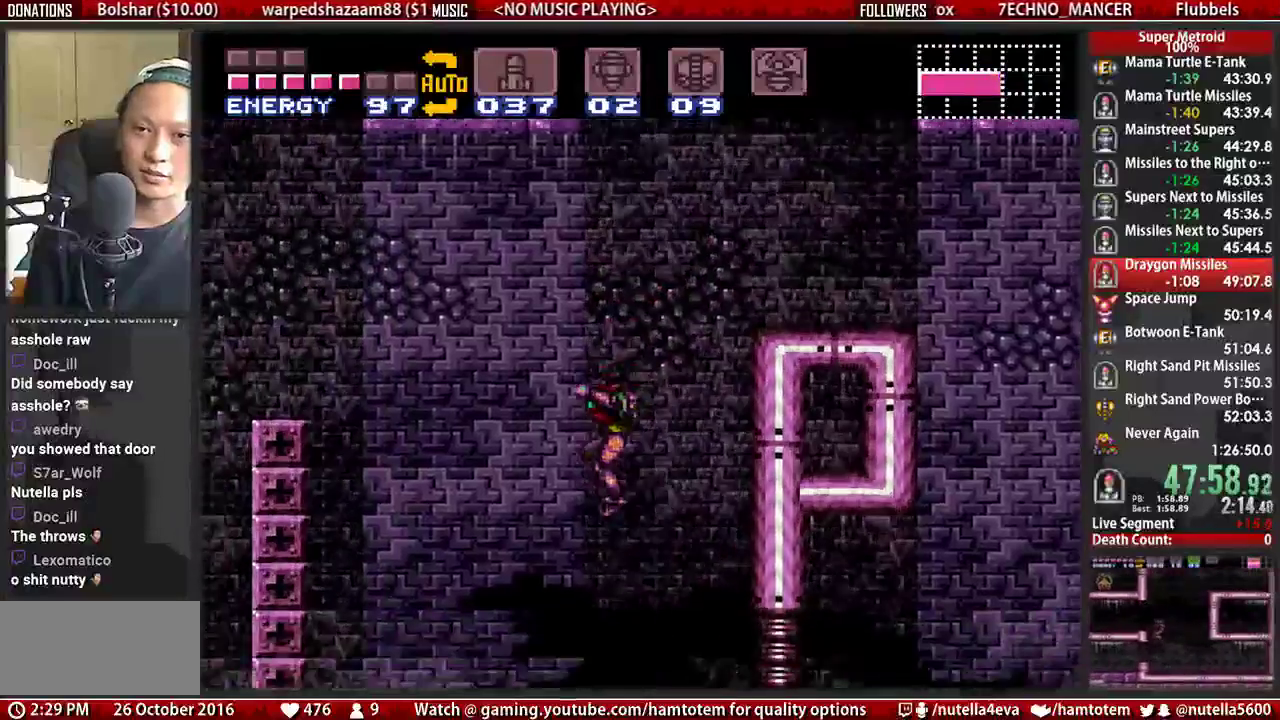
{"buttons": ["B", "DPAD_RIGHT"], "events": [[17, "DPAD_LEFT", "up"], [17, "DPAD_RIGHT", "down"]]}
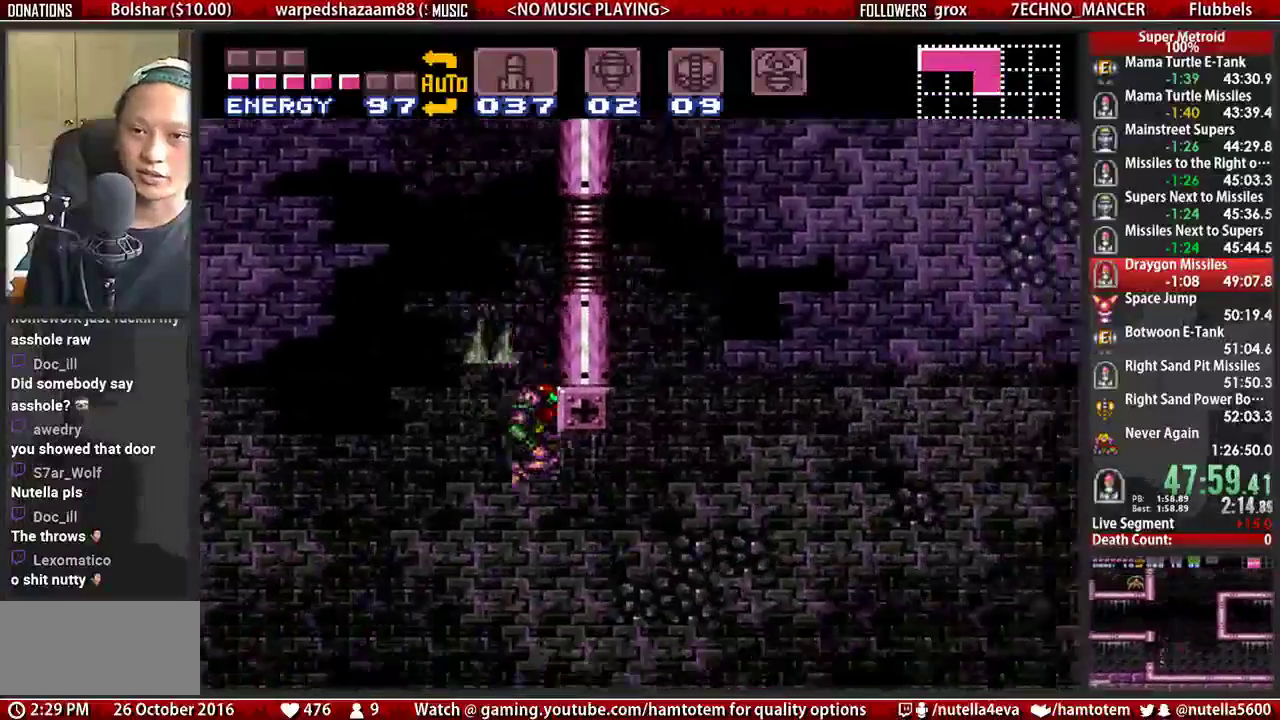
{"buttons": ["B", "DPAD_RIGHT"], "events": []}
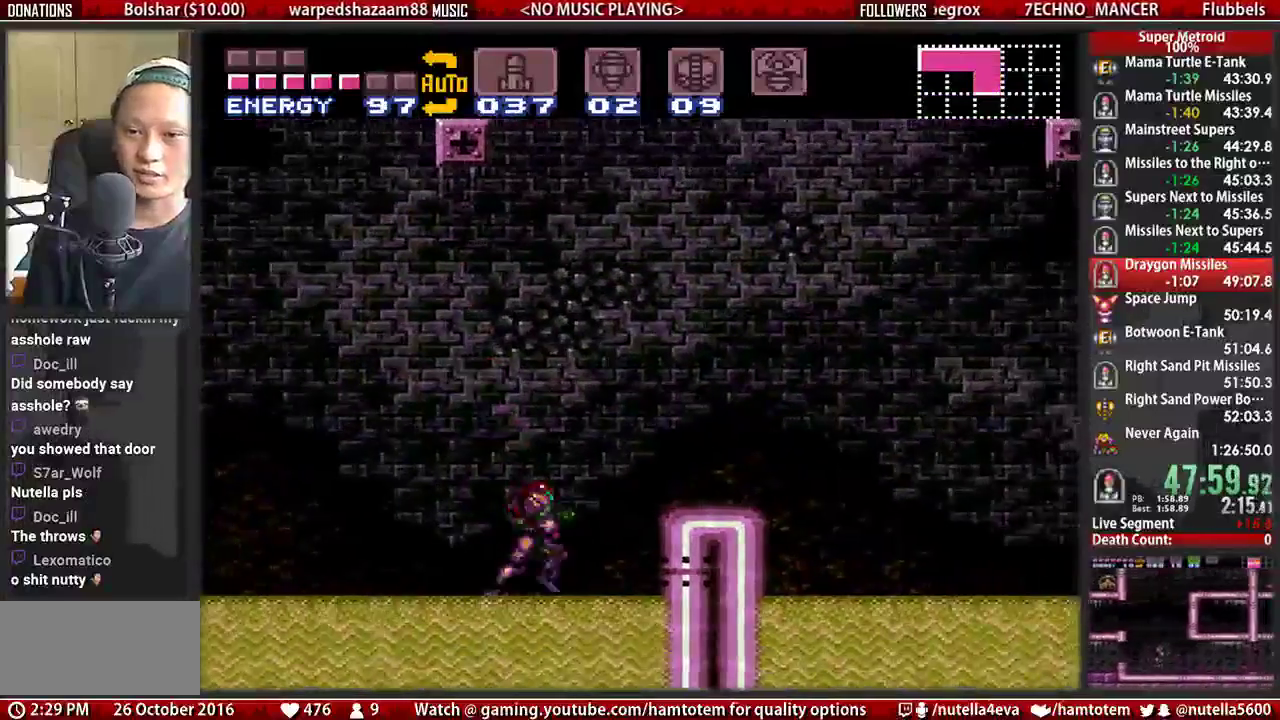
{"buttons": ["B", "L1", "DPAD_RIGHT"], "events": [[33, "A", "down"], [33, "B", "up"], [183, "A", "up"], [417, "B", "down"], [500, "L1", "down"]]}
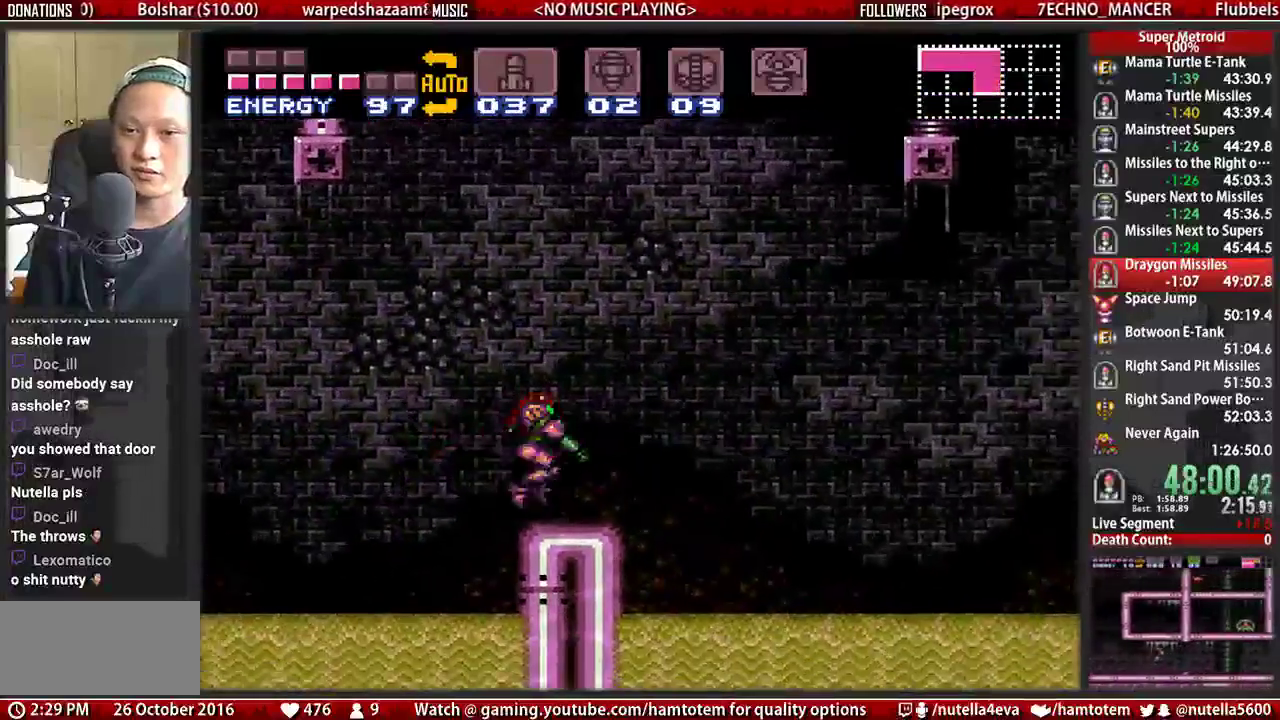
{"buttons": ["DPAD_RIGHT"], "events": [[150, "L1", "up"], [233, "A", "down"], [233, "B", "up"], [467, "A", "up"]]}
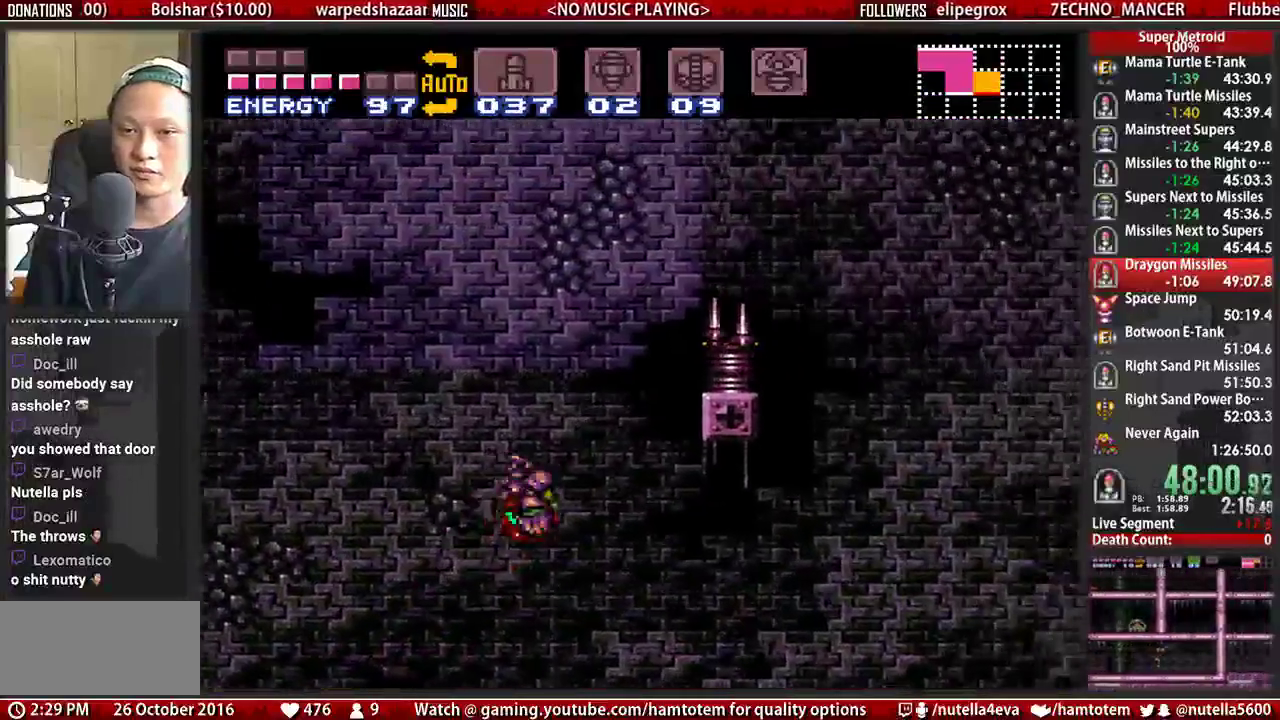
{"buttons": ["B", "DPAD_RIGHT"], "events": [[117, "B", "down"]]}
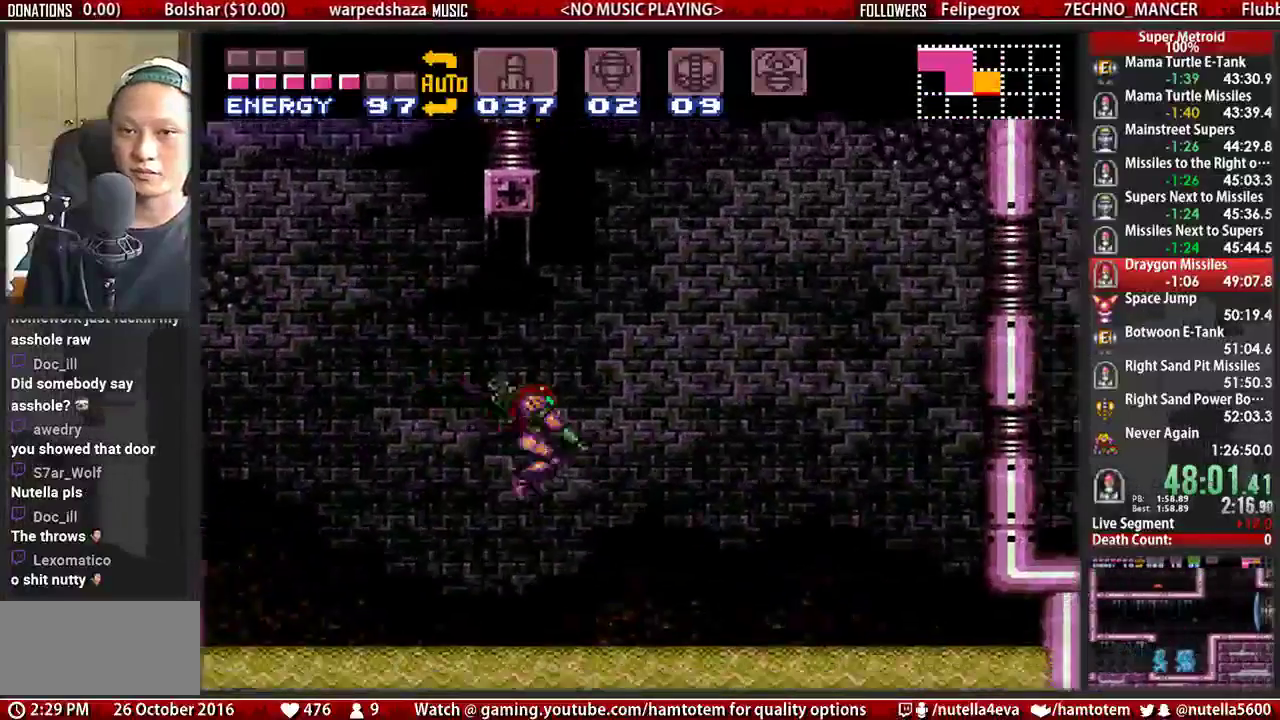
{"buttons": ["B", "DPAD_RIGHT"], "events": [[17, "L1", "down"], [83, "L1", "up"], [250, "A", "down"], [317, "B", "up"], [400, "A", "up"], [400, "L1", "down"], [483, "B", "down"], [483, "L1", "up"]]}
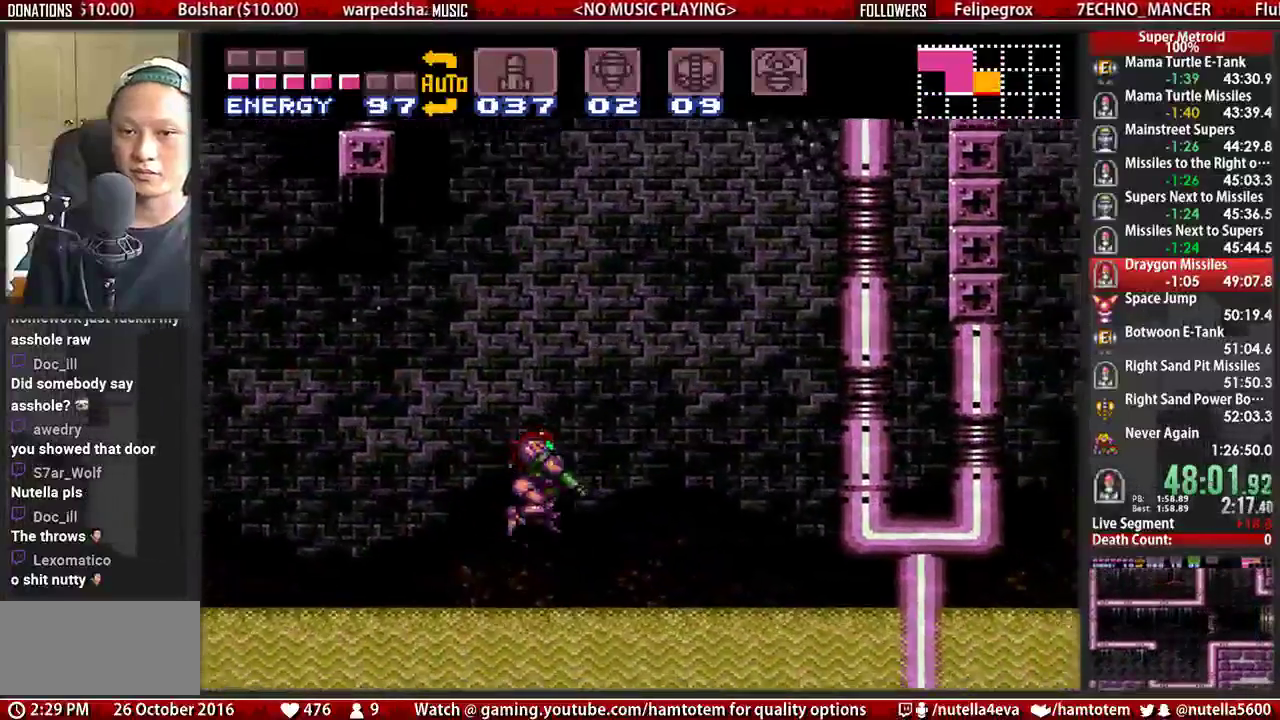
{"buttons": ["A", "DPAD_RIGHT"], "events": [[283, "A", "down"], [283, "B", "up"]]}
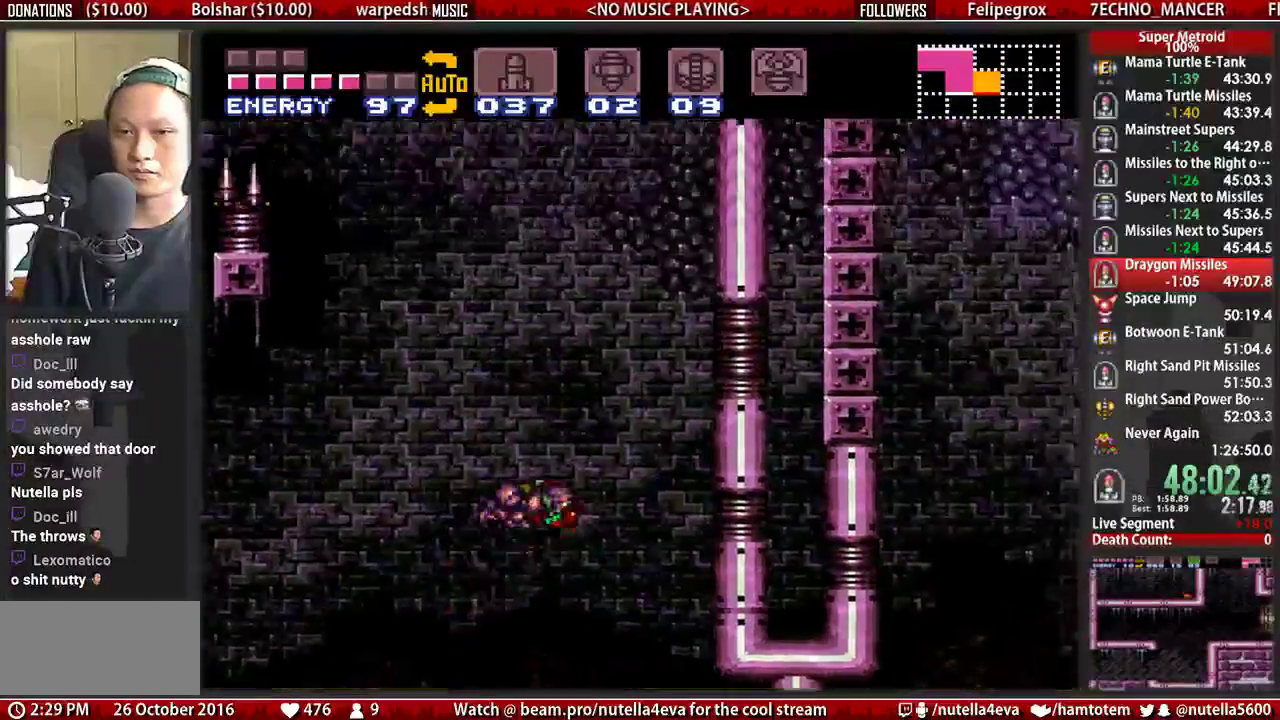
{"buttons": ["DPAD_LEFT"], "events": [[500, "A", "up"], [500, "DPAD_LEFT", "down"], [500, "DPAD_RIGHT", "up"]]}
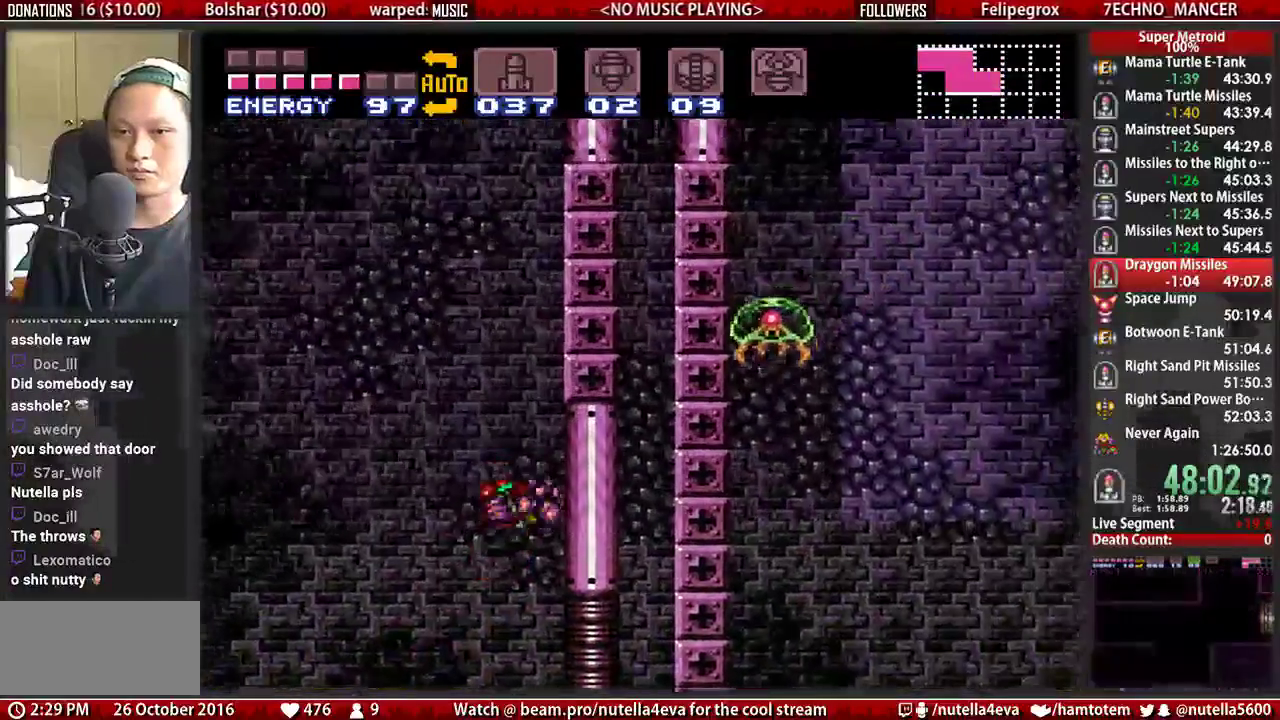
{"buttons": ["A", "DPAD_RIGHT"], "events": [[67, "A", "down"], [150, "DPAD_LEFT", "up"], [150, "DPAD_RIGHT", "down"], [300, "DPAD_LEFT", "down"], [300, "DPAD_RIGHT", "up"], [467, "DPAD_LEFT", "up"], [467, "DPAD_RIGHT", "down"]]}
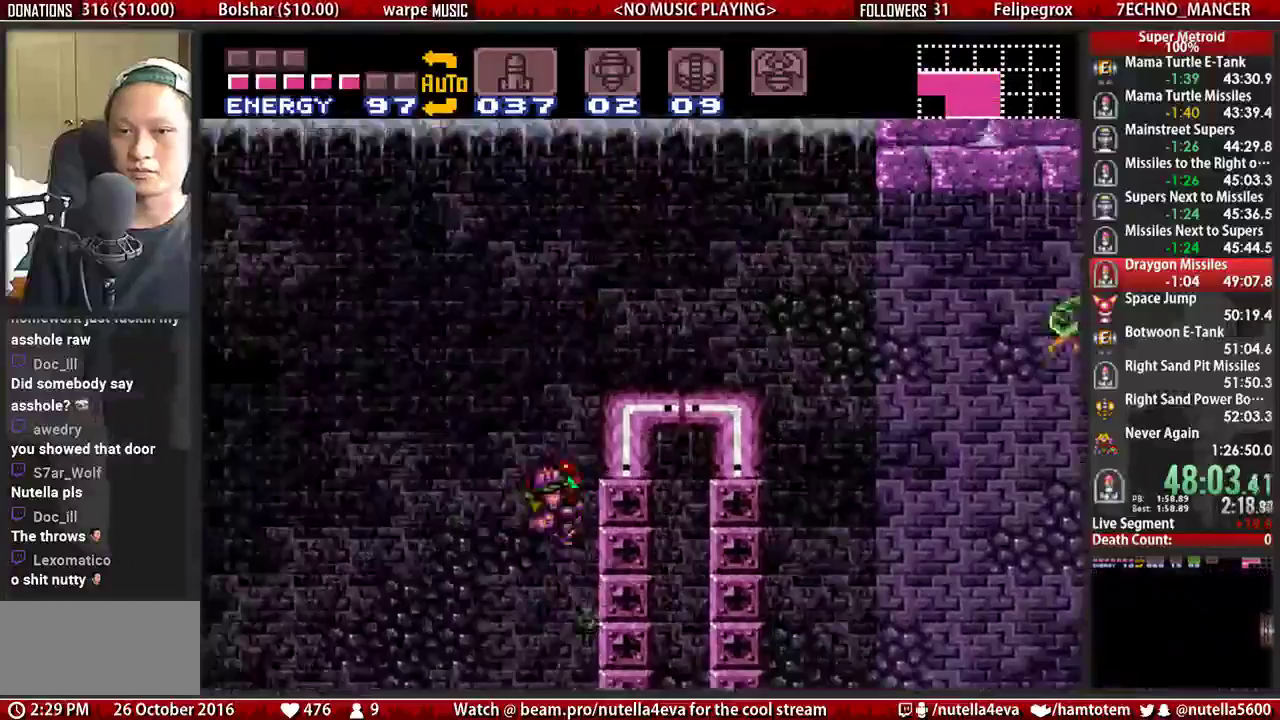
{"buttons": ["B"], "events": [[283, "A", "up"], [283, "L1", "down"], [350, "DPAD_RIGHT", "up"], [433, "B", "down"], [433, "L1", "up"]]}
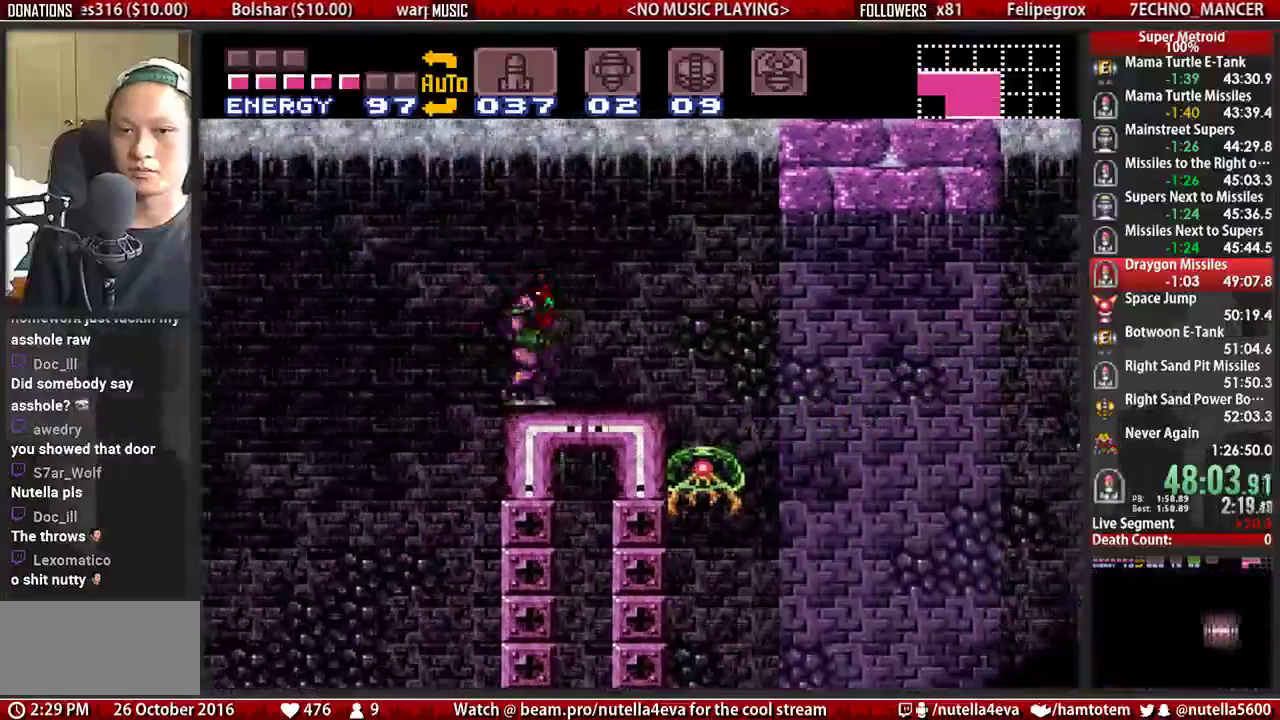
{"buttons": ["A", "DPAD_RIGHT"], "events": [[17, "DPAD_RIGHT", "down"], [317, "A", "down"], [317, "B", "up"], [400, "A", "up"], [483, "A", "down"]]}
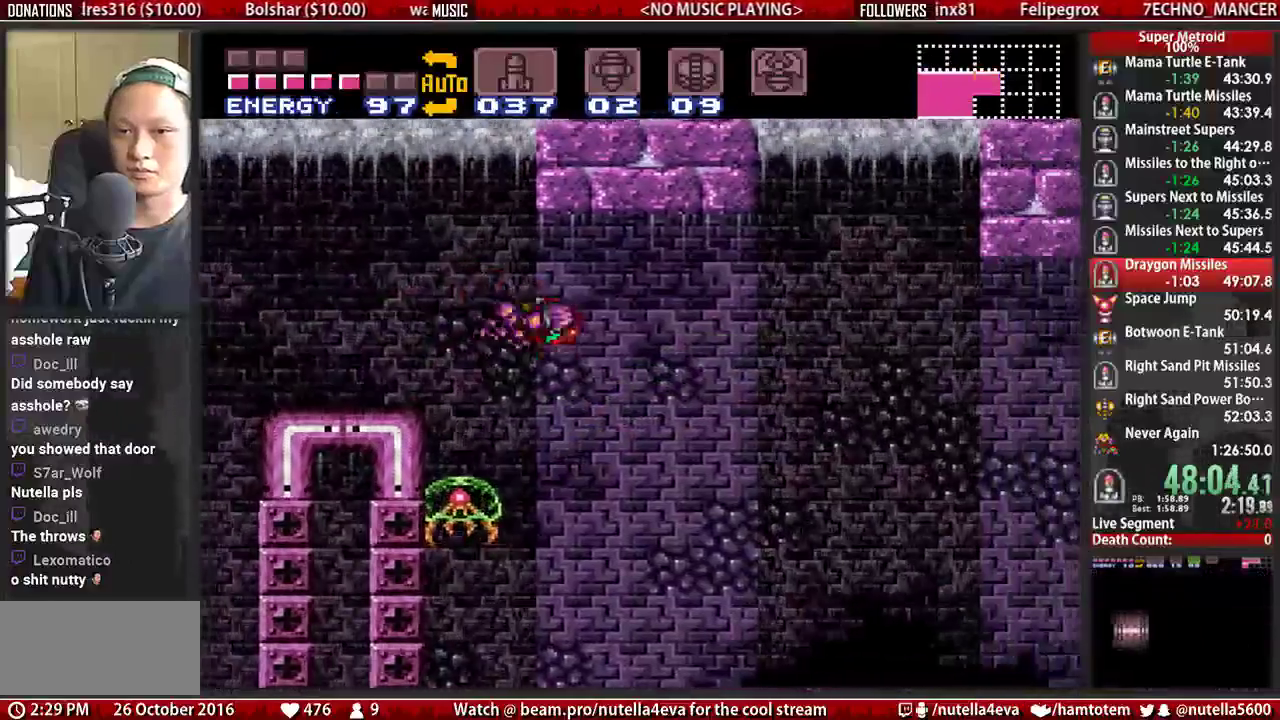
{"buttons": ["A", "DPAD_RIGHT"], "events": []}
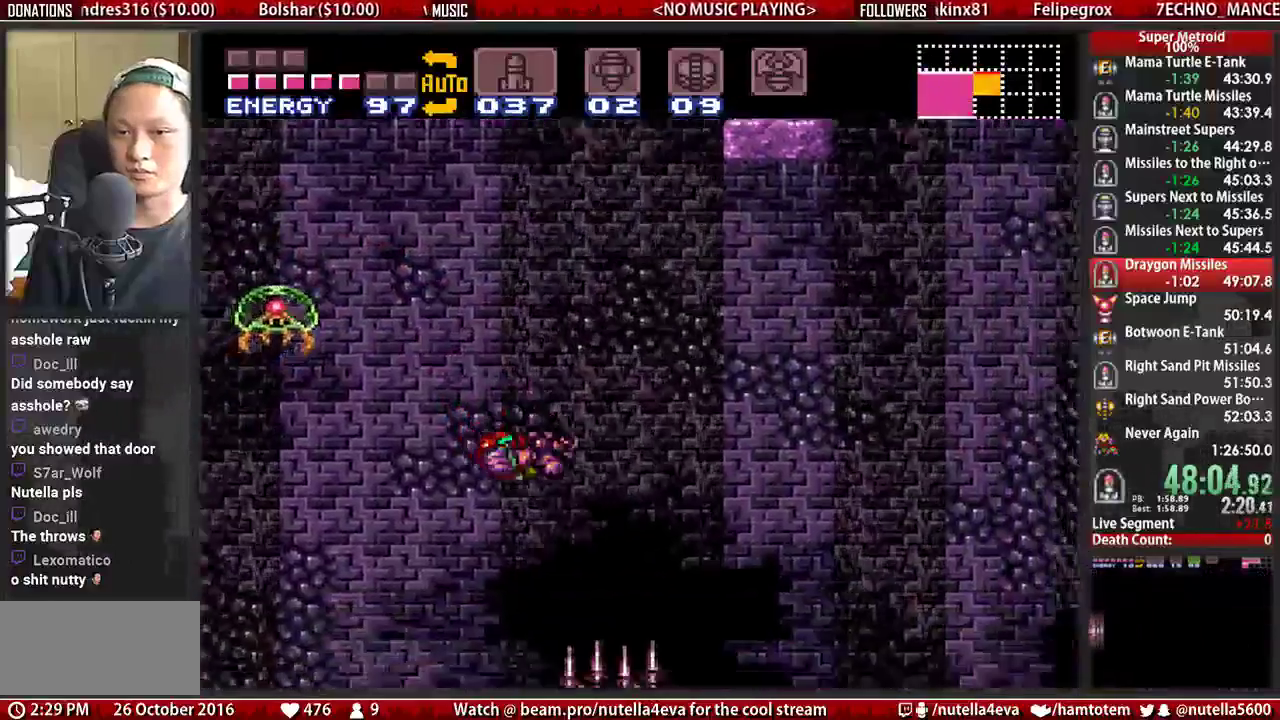
{"buttons": ["A", "DPAD_RIGHT"], "events": [[100, "DPAD_RIGHT", "up"], [183, "DPAD_LEFT", "down"], [267, "DPAD_LEFT", "up"], [267, "DPAD_RIGHT", "down"]]}
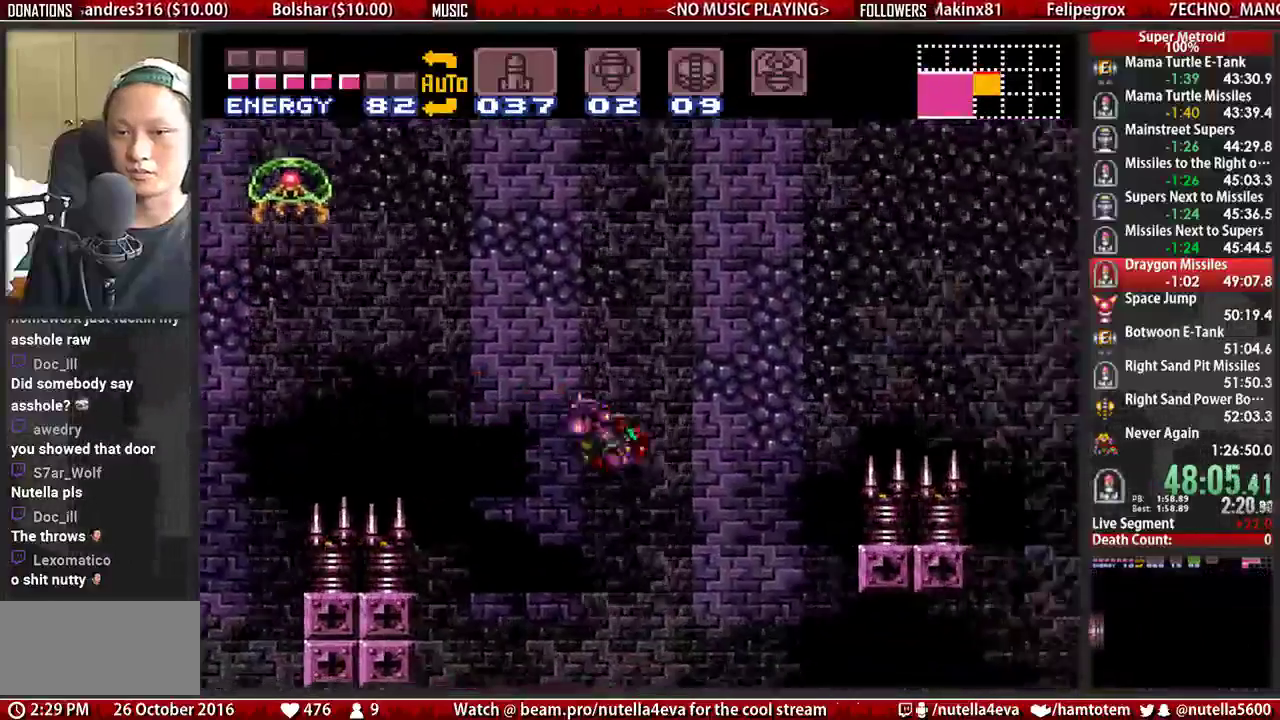
{"buttons": ["A", "DPAD_RIGHT"], "events": []}
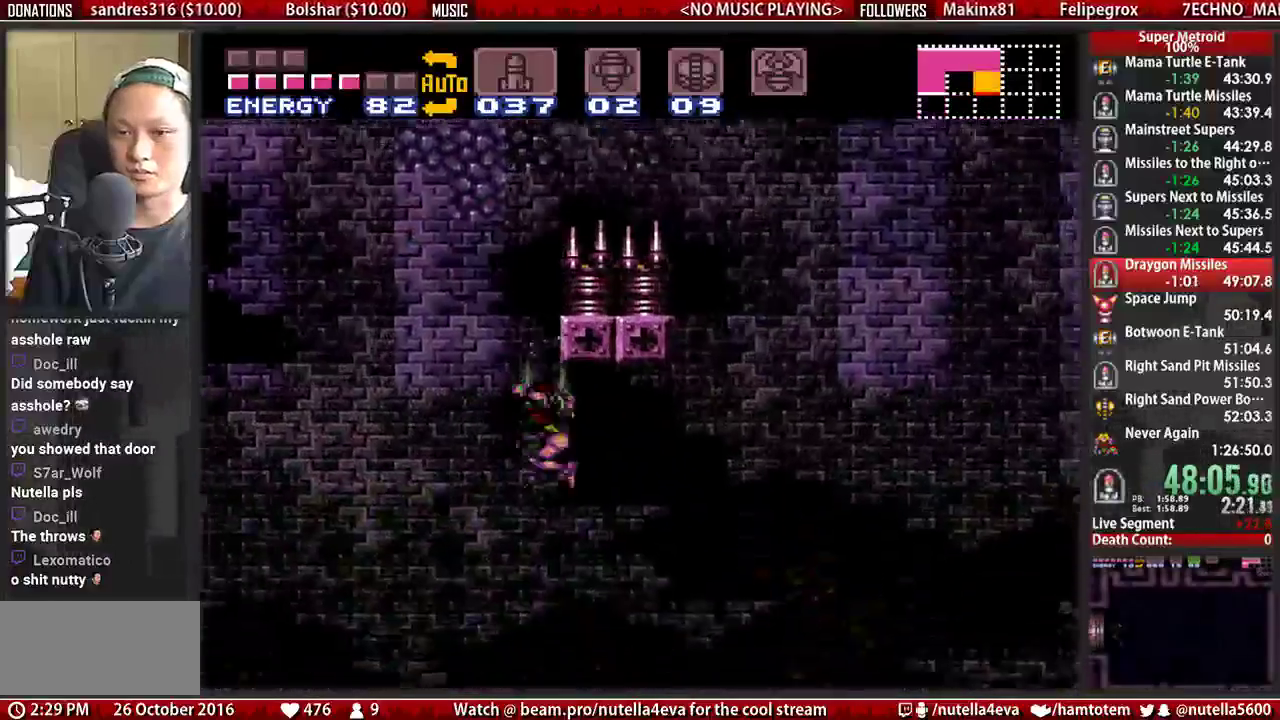
{"buttons": ["A", "DPAD_RIGHT"], "events": []}
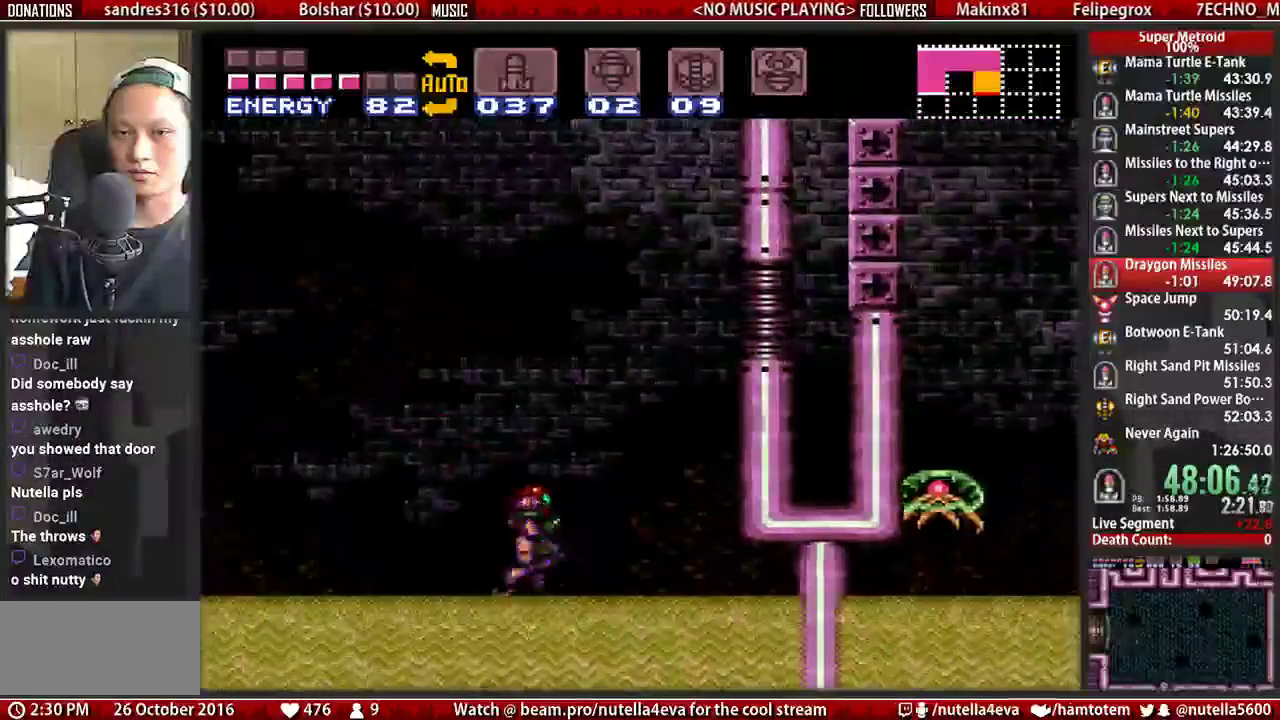
{"buttons": ["DPAD_RIGHT"], "events": [[483, "A", "up"]]}
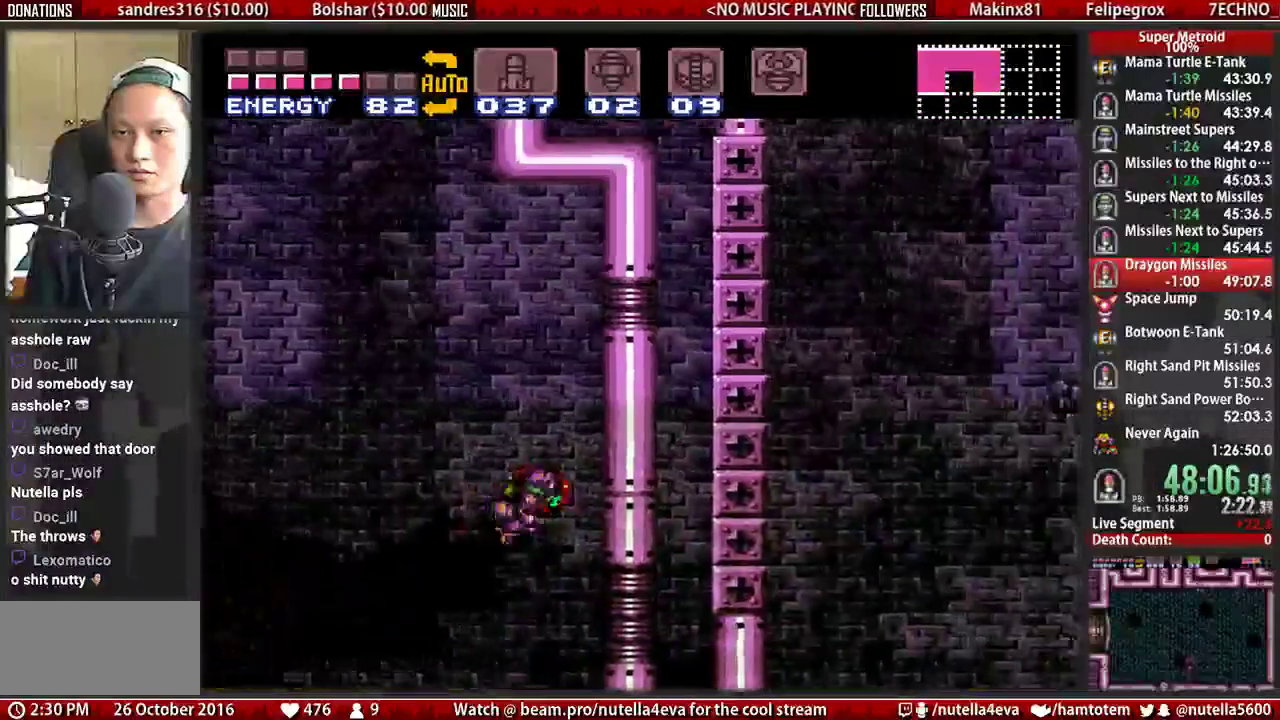
{"buttons": ["A", "DPAD_LEFT"], "events": [[67, "DPAD_RIGHT", "up"], [133, "DPAD_LEFT", "down"], [217, "A", "down"]]}
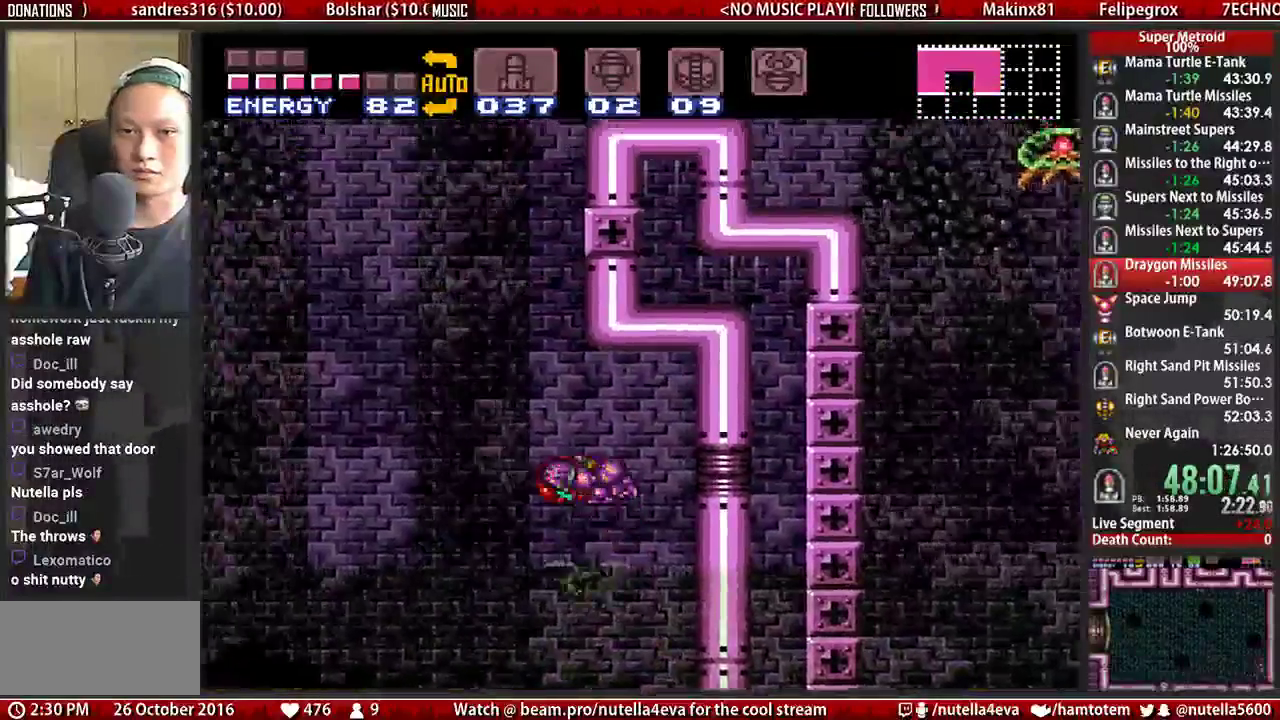
{"buttons": ["A", "DPAD_RIGHT"], "events": [[183, "DPAD_LEFT", "up"], [183, "DPAD_RIGHT", "down"], [333, "A", "up"], [333, "DPAD_LEFT", "down"], [333, "DPAD_RIGHT", "up"], [417, "A", "down"], [500, "DPAD_LEFT", "up"], [500, "DPAD_RIGHT", "down"]]}
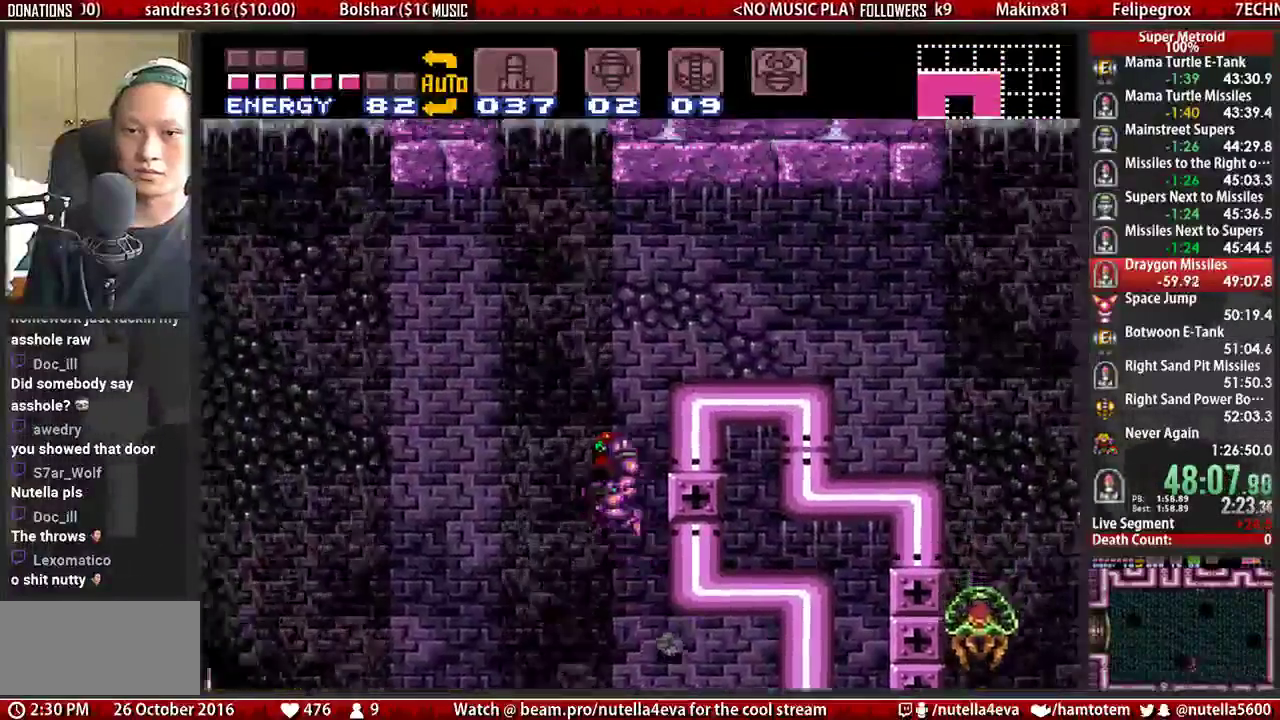
{"buttons": ["B", "Y", "DPAD_RIGHT"], "events": [[300, "A", "up"], [300, "L1", "down"], [383, "B", "down"], [467, "L1", "up"], [467, "Y", "down"]]}
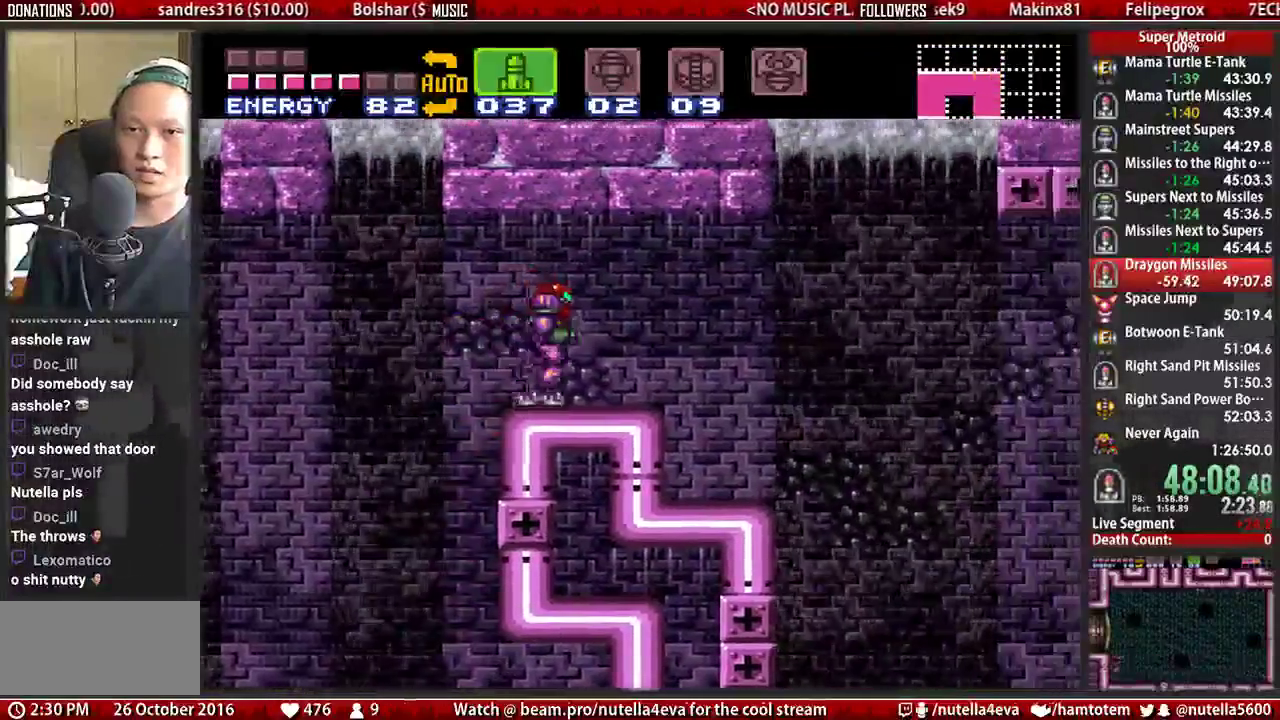
{"buttons": ["B", "DPAD_RIGHT"], "events": [[33, "Y", "up"], [117, "Y", "down"], [267, "Y", "up"]]}
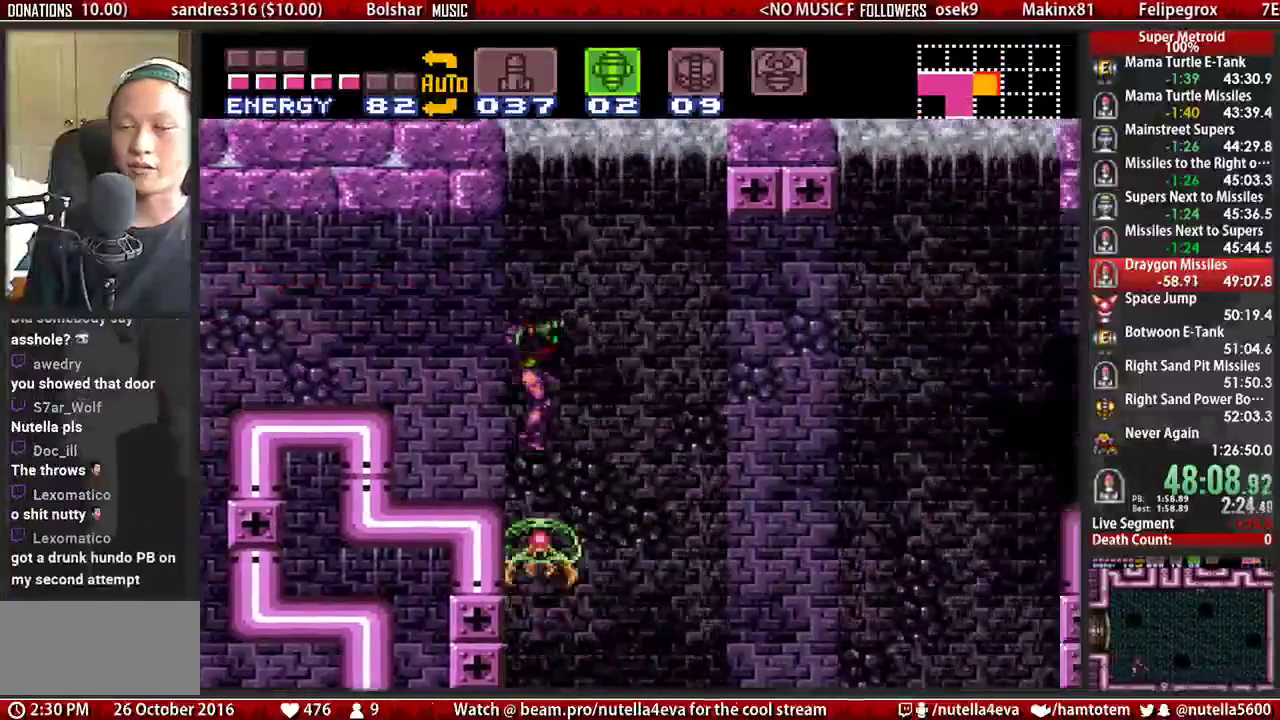
{"buttons": ["B", "DPAD_RIGHT"], "events": []}
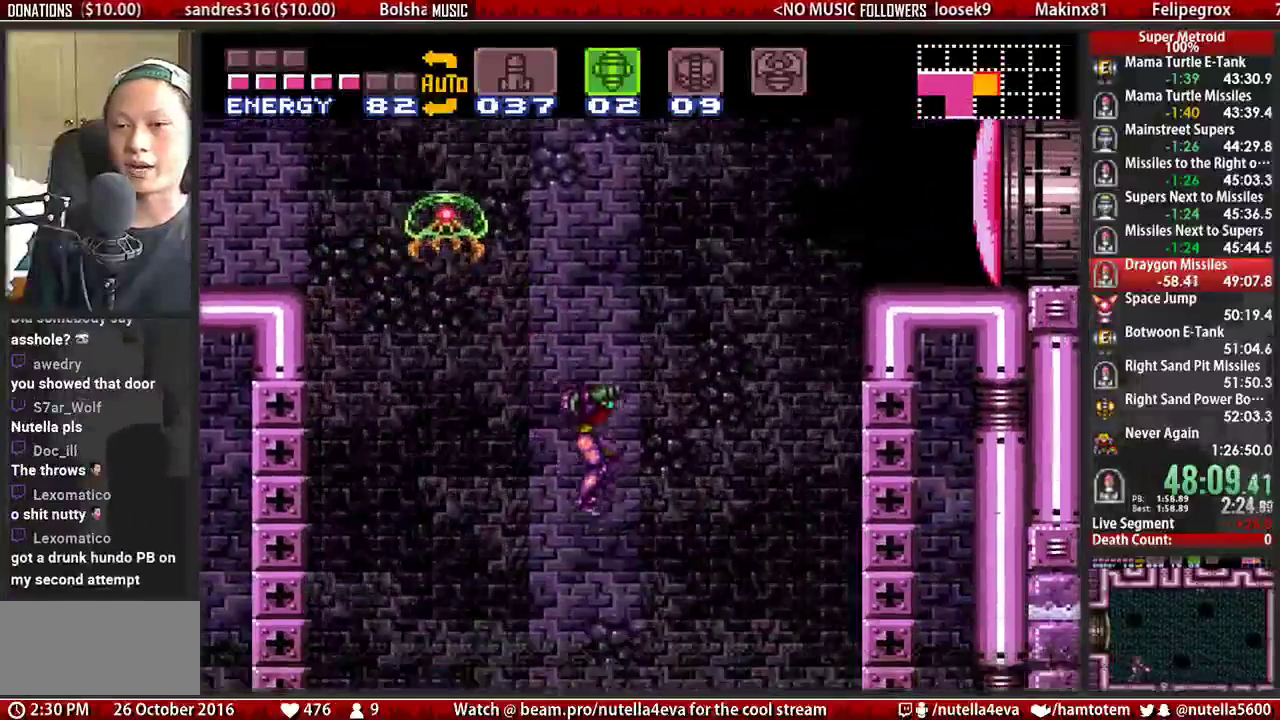
{"buttons": ["B", "DPAD_RIGHT"], "events": []}